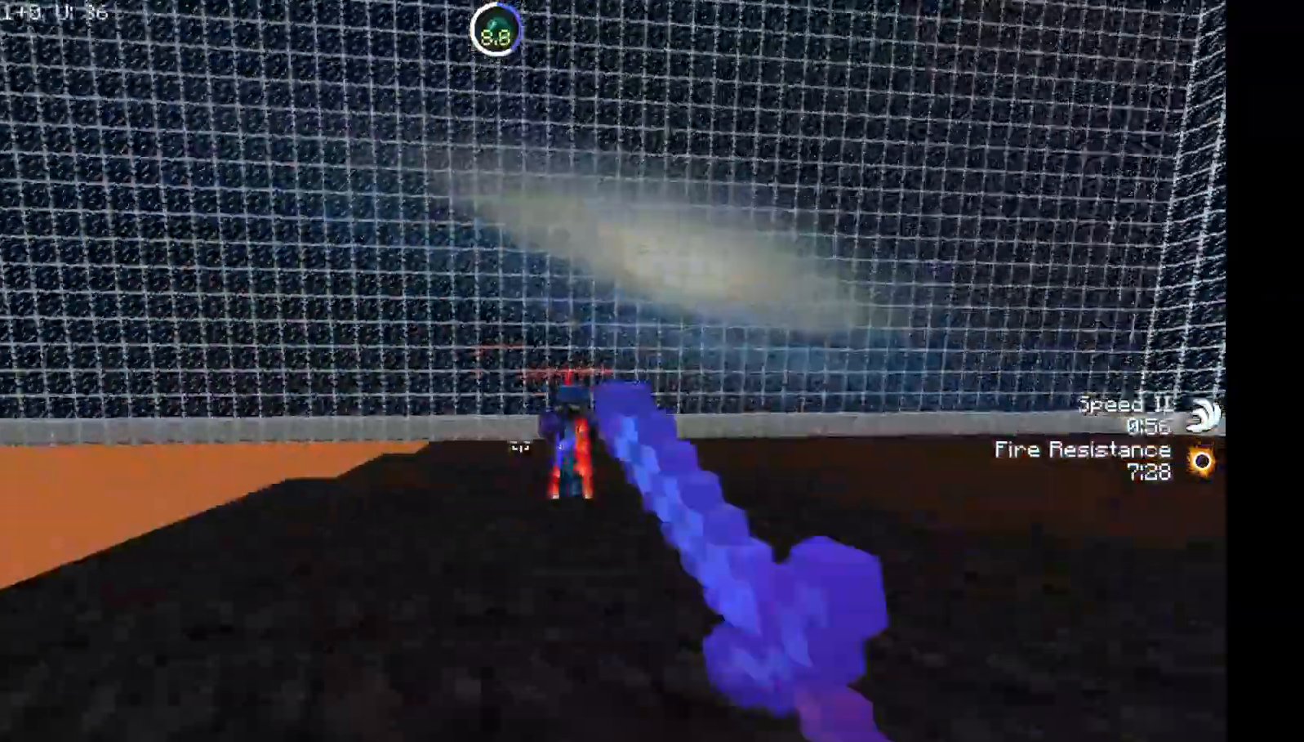
Gameplay with keyboard and mouse; each line is a JSON object with the keys and mouse buttons held at the frame after it. "events" lists presses ("down") and releases ("up") of "a", "d", "s", "space", "w", "mouse_left" and "mouse_right" between this image and that frame as [ms after this image, input, new state], when the widget could be followed in between. "mouse_left", "mouse_right" = the "left", "right" buttons of the "mouse" list. No other keys are recorded. Fast repeated clicks can show as one long hold. Mouse movement is not recorded.
{"keys": ["a", "w"], "mouse": ["left"], "events": [[17, "mouse_left", "down"], [83, "mouse_left", "up"], [150, "mouse_left", "down"], [183, "a", "down"], [183, "mouse_left", "up"], [267, "mouse_left", "down"], [283, "mouse_left", "up"], [317, "mouse_left", "down"], [383, "mouse_left", "up"], [417, "mouse_left", "down"]]}
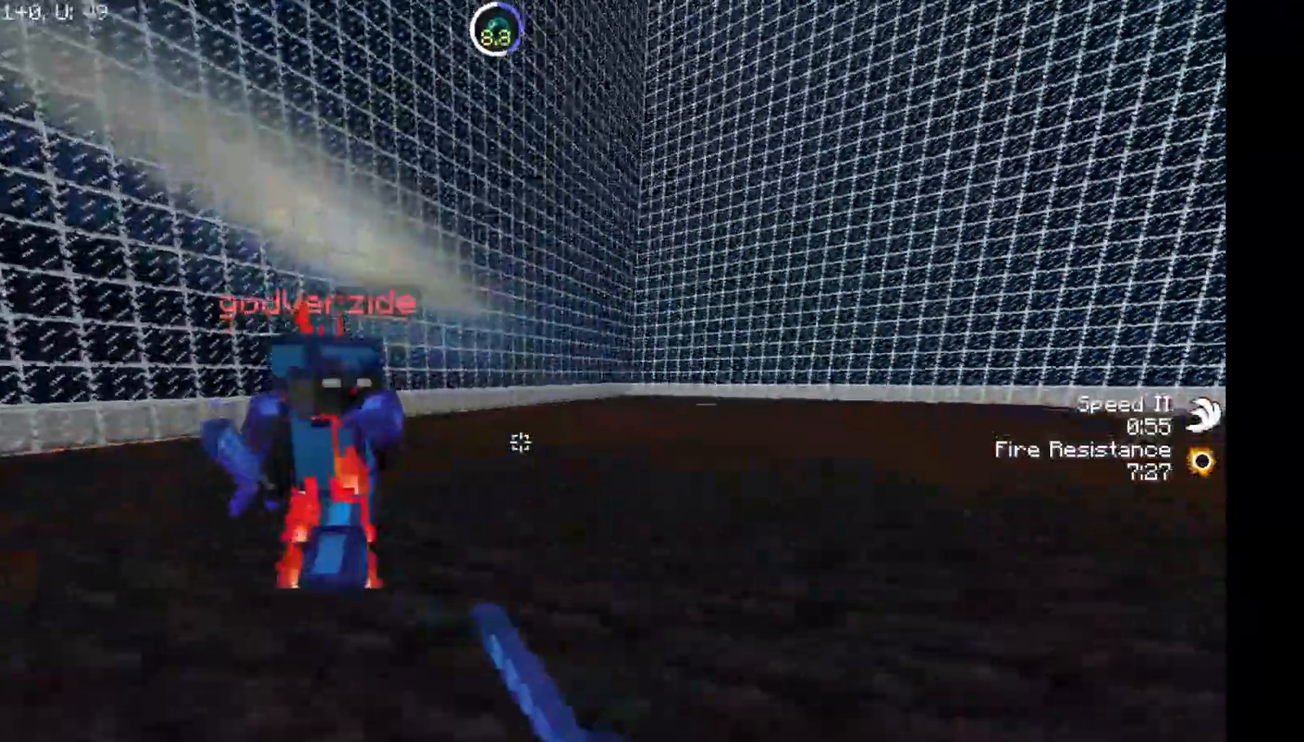
{"keys": ["a", "w"], "mouse": ["left"], "events": [[67, "mouse_left", "up"], [133, "mouse_left", "down"]]}
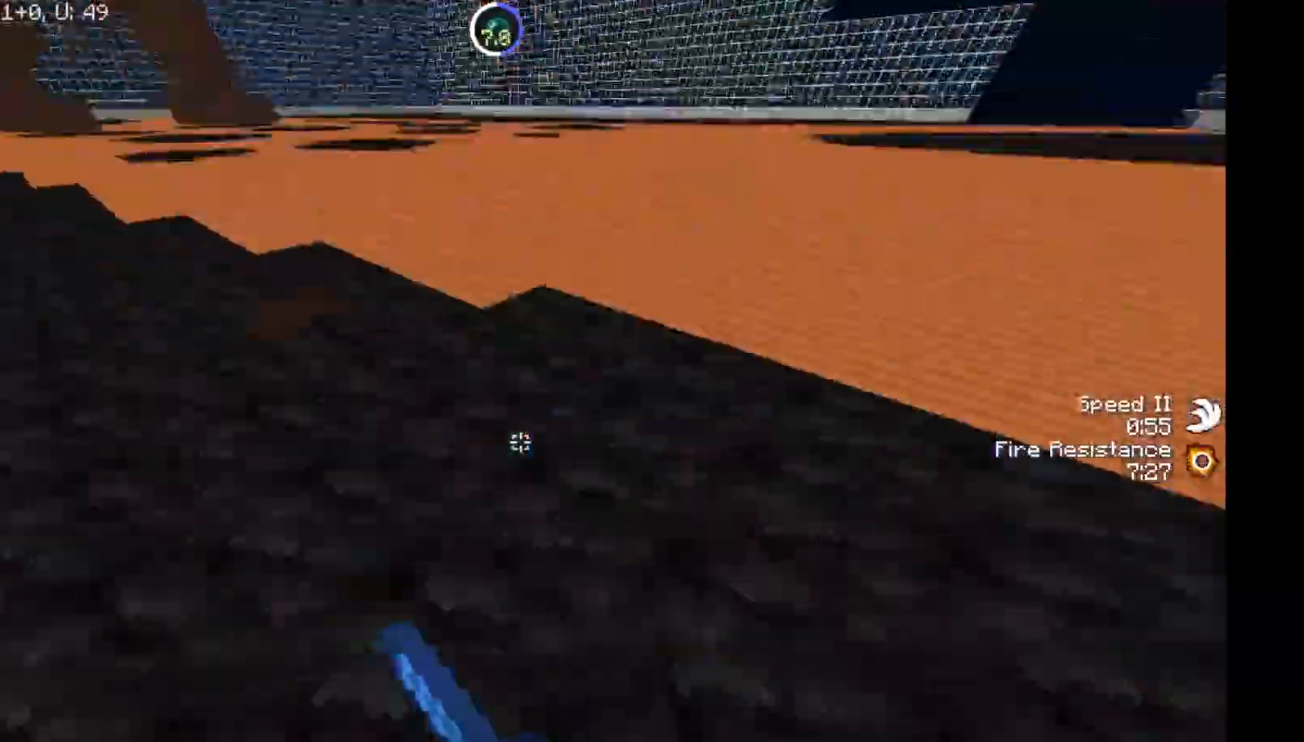
{"keys": ["d", "w"], "mouse": ["left"], "events": [[200, "mouse_left", "up"], [267, "mouse_left", "down"], [400, "mouse_left", "up"], [467, "a", "up"], [467, "mouse_left", "down"], [483, "d", "down"]]}
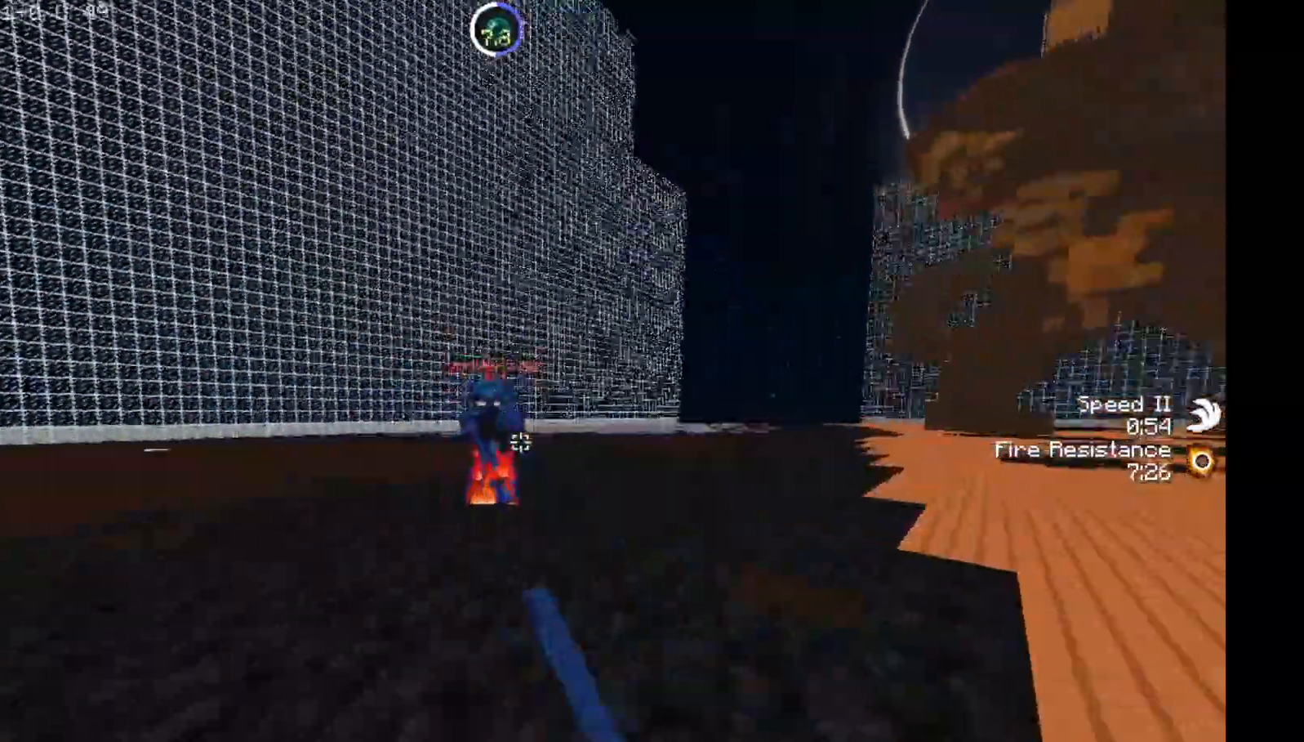
{"keys": ["w"], "mouse": ["left"], "events": [[100, "mouse_left", "up"], [150, "mouse_left", "down"], [283, "mouse_left", "up"], [383, "mouse_left", "down"], [400, "d", "up"], [467, "mouse_left", "up"], [483, "mouse_left", "down"]]}
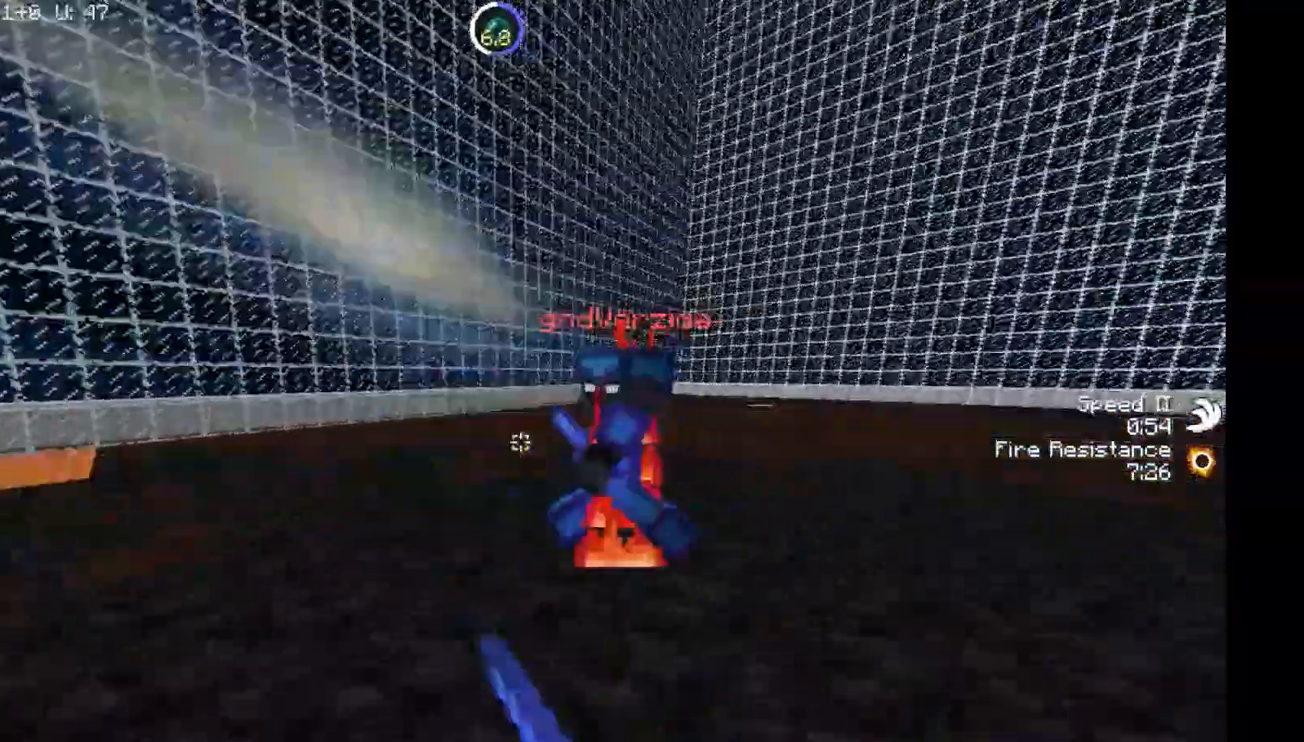
{"keys": ["a", "w"], "mouse": [], "events": [[33, "mouse_left", "up"], [83, "a", "down"], [167, "mouse_left", "down"], [233, "mouse_left", "up"], [267, "mouse_left", "down"], [333, "mouse_left", "up"], [400, "mouse_left", "down"], [500, "mouse_left", "up"]]}
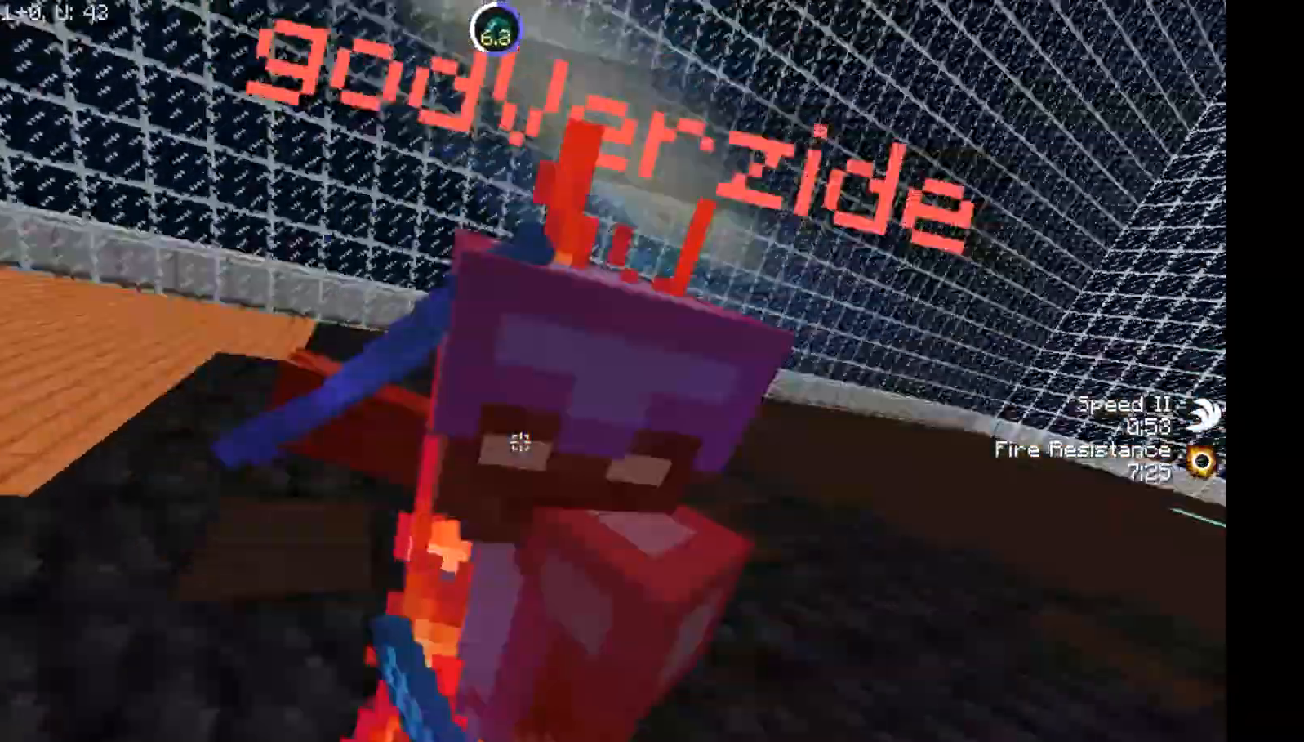
{"keys": ["a", "w"], "mouse": [], "events": [[100, "mouse_left", "down"], [133, "mouse_left", "up"], [167, "mouse_left", "down"], [317, "mouse_left", "up"], [400, "mouse_left", "down"], [417, "mouse_left", "up"]]}
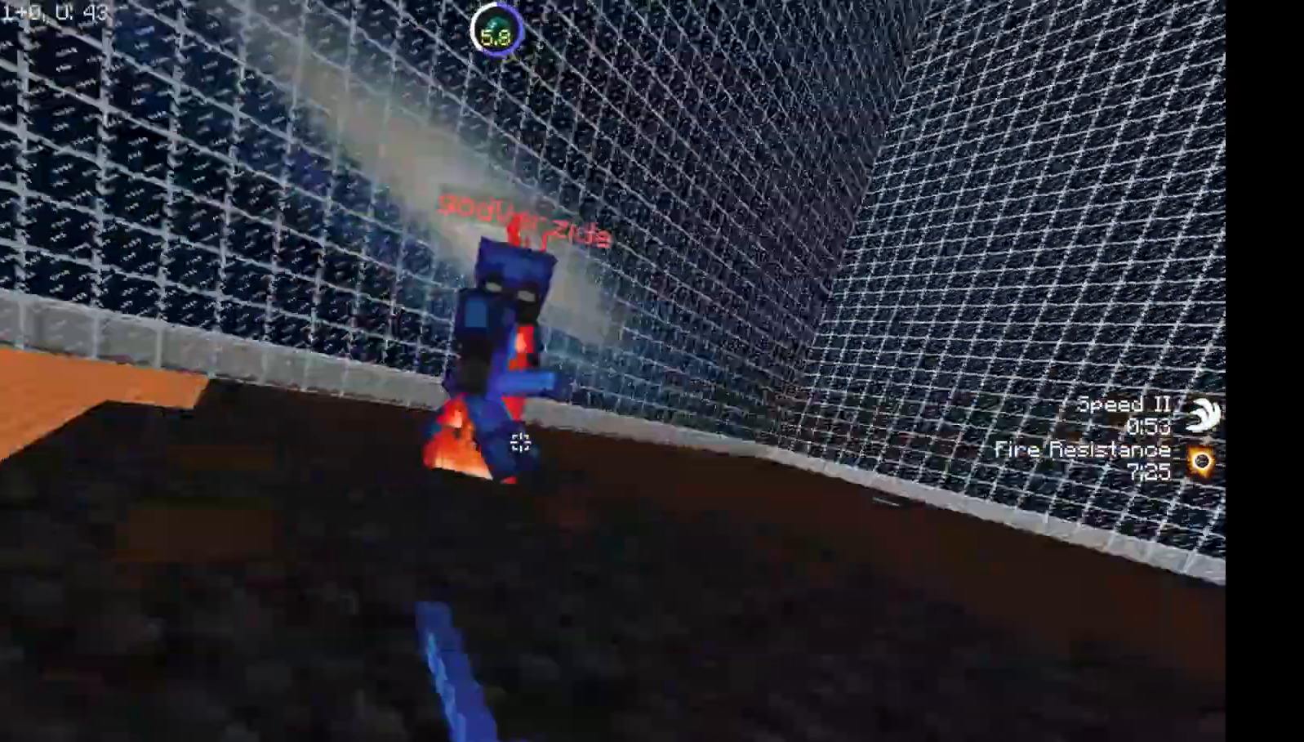
{"keys": ["a", "w"], "mouse": [], "events": [[50, "mouse_left", "down"], [100, "mouse_left", "up"], [133, "mouse_left", "down"], [183, "mouse_left", "up"], [250, "a", "up"], [250, "mouse_left", "down"], [300, "mouse_left", "up"], [350, "mouse_left", "down"], [383, "a", "down"], [383, "mouse_left", "up"], [433, "mouse_left", "down"], [483, "mouse_left", "up"]]}
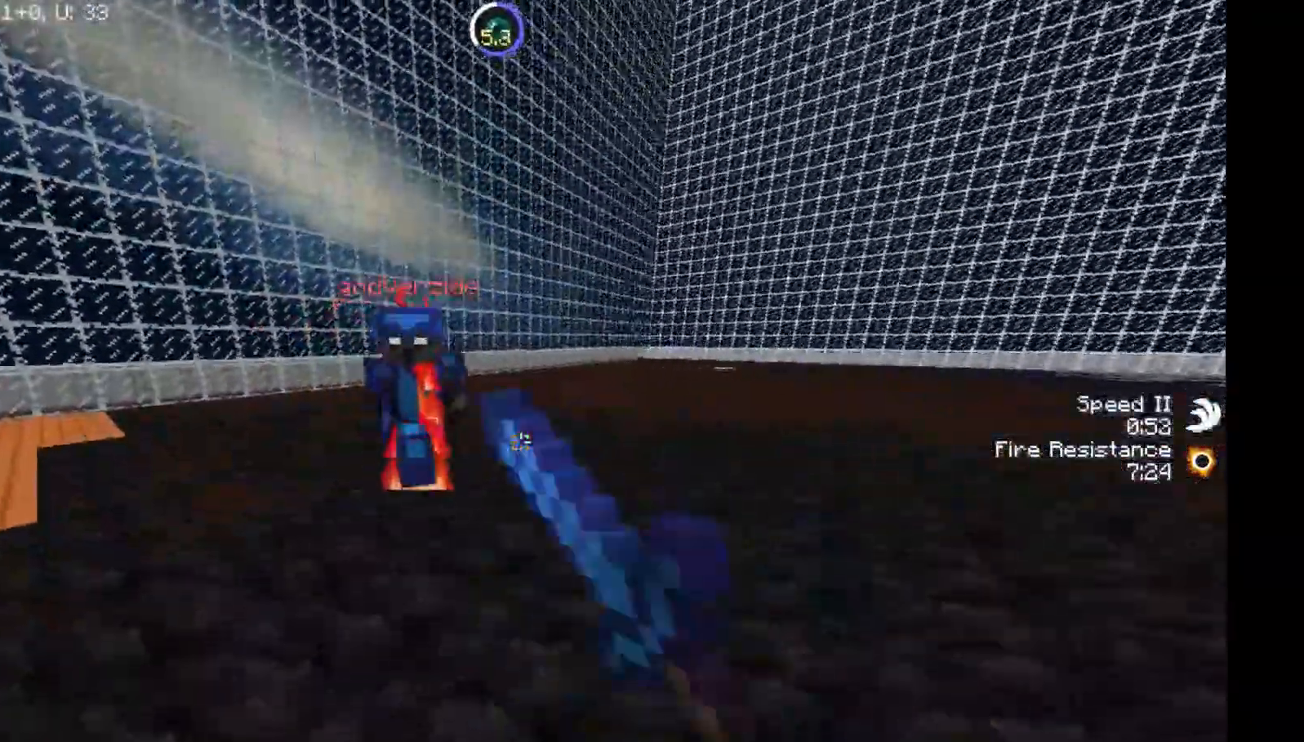
{"keys": ["w"], "mouse": [], "events": [[117, "mouse_left", "down"], [267, "mouse_left", "up"], [367, "mouse_left", "down"], [383, "a", "up"], [433, "mouse_left", "up"]]}
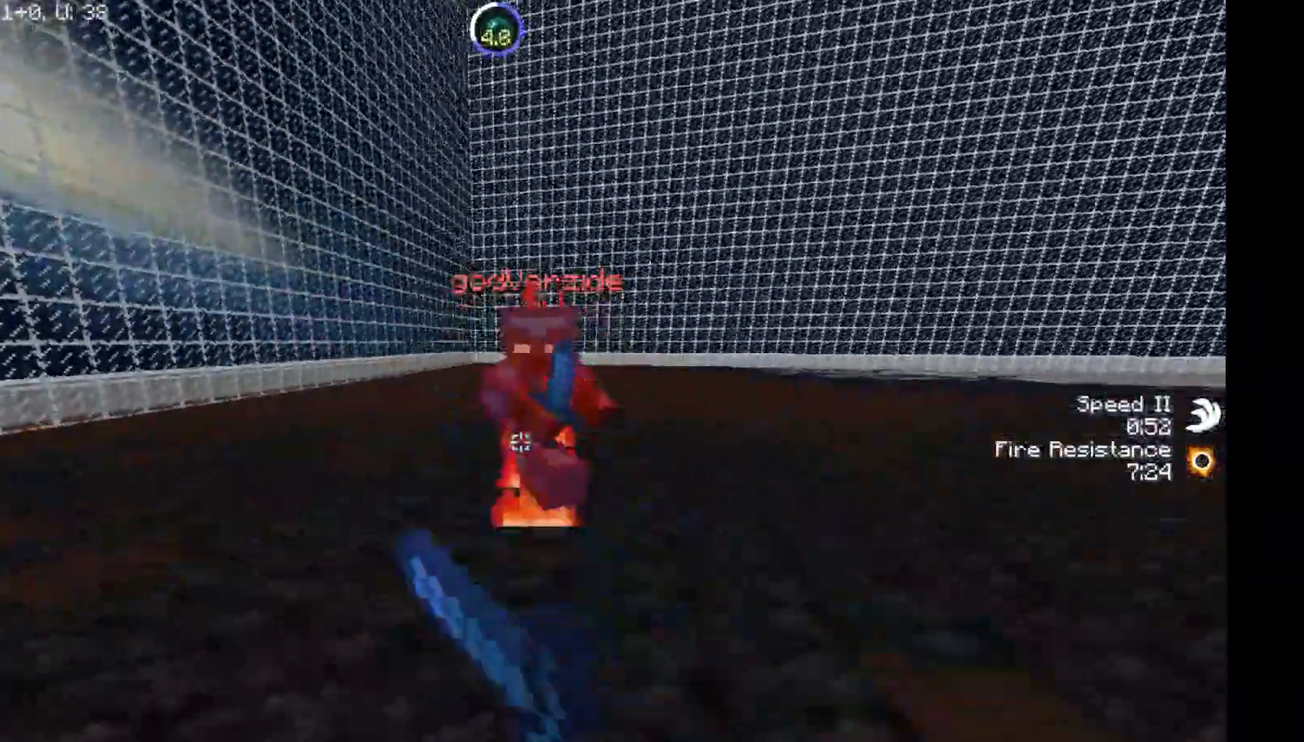
{"keys": ["w"], "mouse": []}
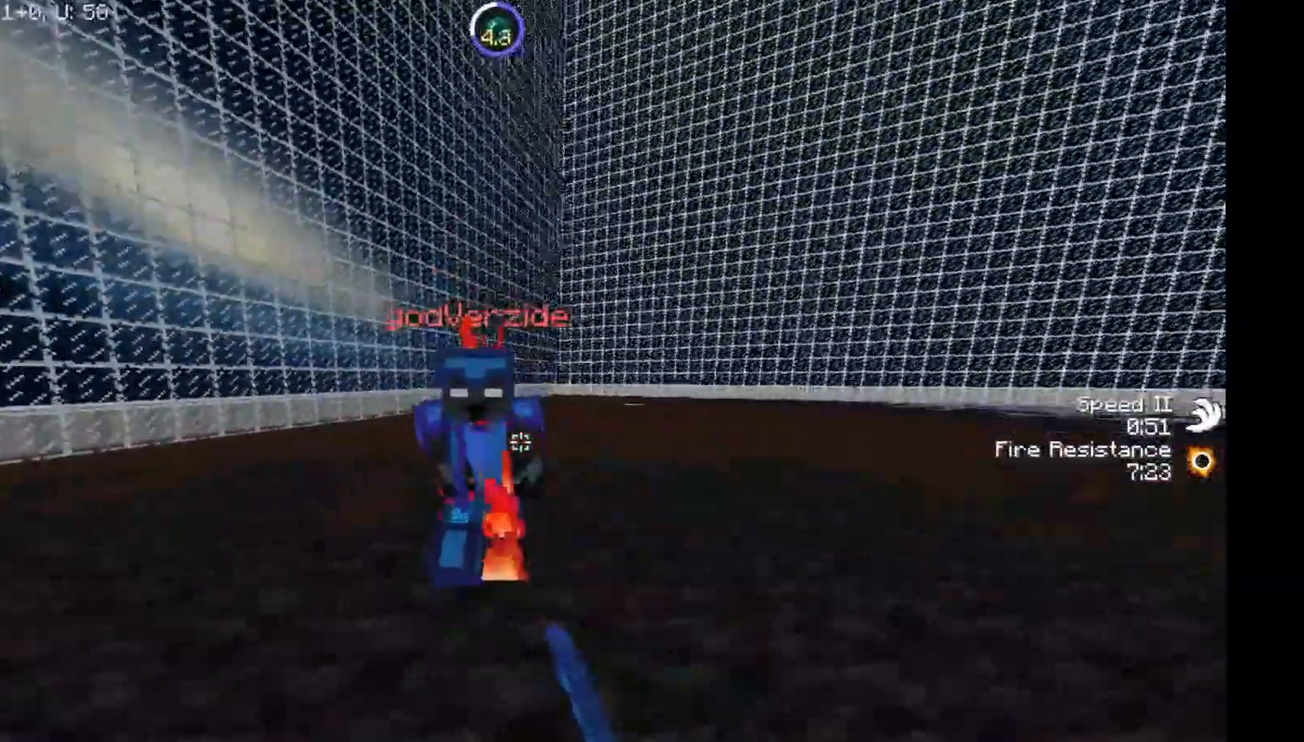
{"keys": ["a", "w"], "mouse": ["left"], "events": [[33, "mouse_left", "down"], [100, "mouse_left", "up"], [133, "a", "down"], [133, "mouse_left", "down"], [183, "mouse_left", "up"], [333, "mouse_left", "down"], [383, "mouse_left", "up"], [483, "mouse_left", "down"]]}
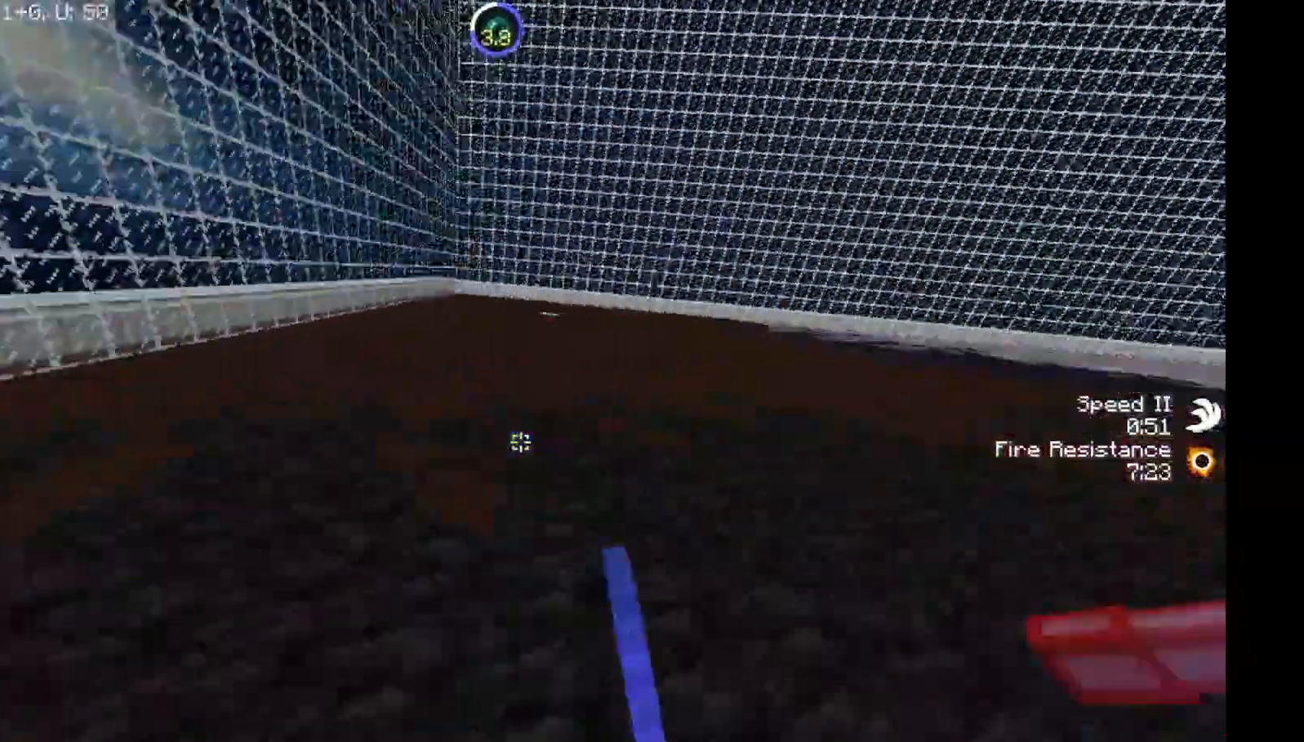
{"keys": ["w"], "mouse": [], "events": [[67, "a", "up"], [67, "mouse_left", "up"], [183, "mouse_left", "down"], [250, "mouse_left", "up"], [317, "mouse_left", "down"], [350, "mouse_left", "up"], [367, "mouse_left", "down"], [433, "mouse_left", "up"]]}
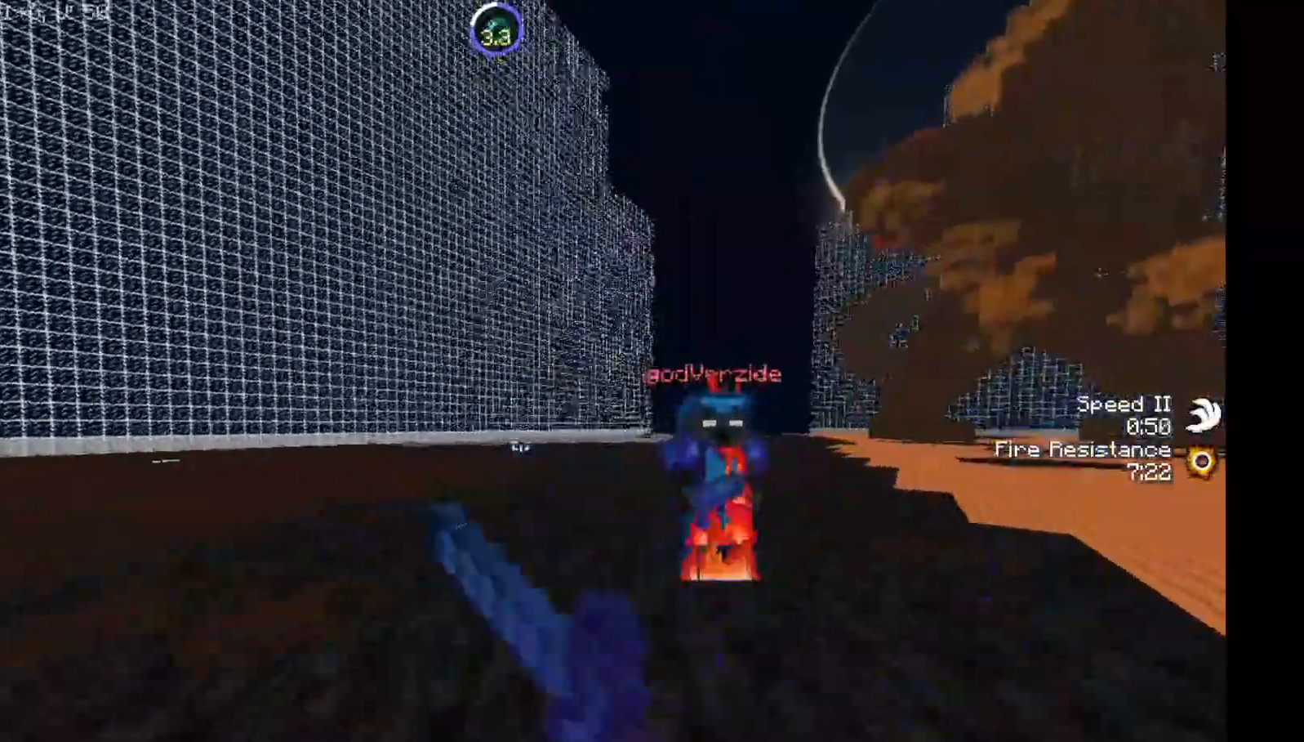
{"keys": ["a", "w"], "mouse": [], "events": [[17, "mouse_left", "down"], [50, "mouse_left", "up"], [100, "mouse_left", "down"], [150, "mouse_left", "up"], [200, "mouse_left", "down"], [417, "a", "down"], [417, "mouse_left", "up"], [433, "mouse_left", "down"], [500, "mouse_left", "up"]]}
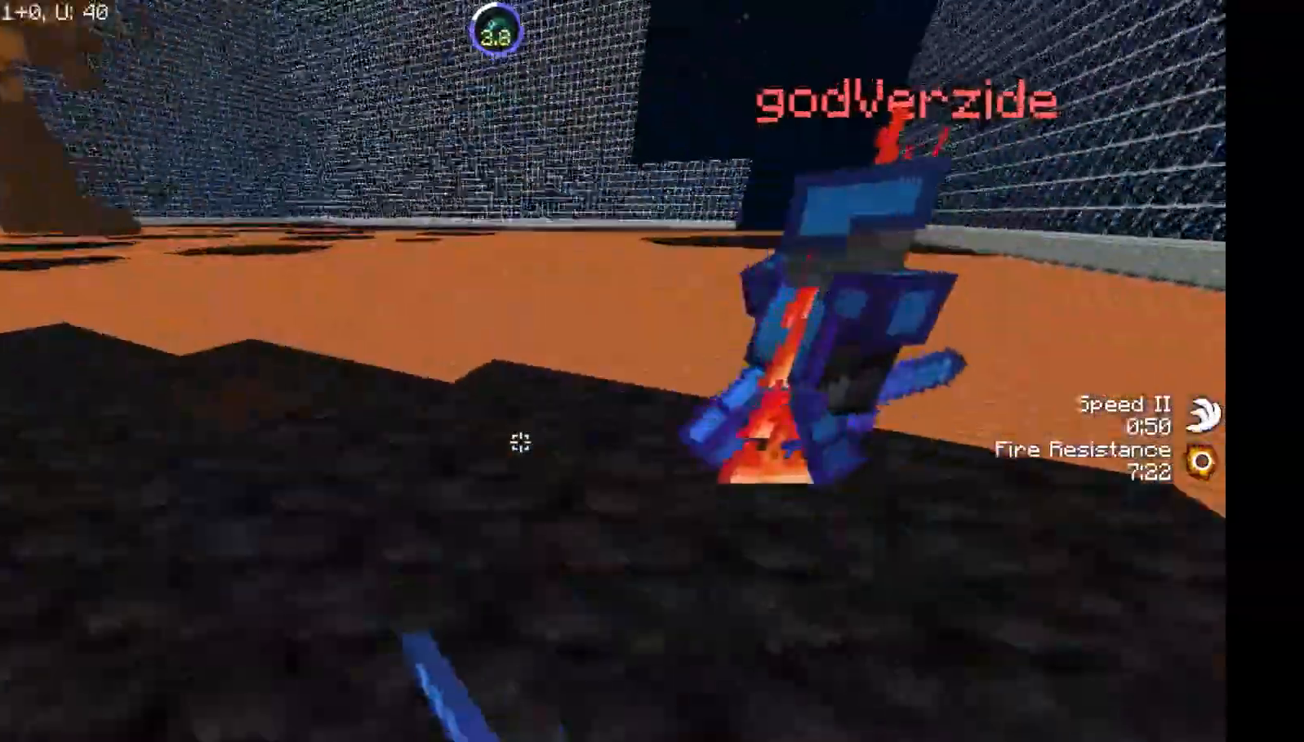
{"keys": ["w"], "mouse": [], "events": [[17, "mouse_left", "down"], [233, "a", "up"], [450, "mouse_left", "up"]]}
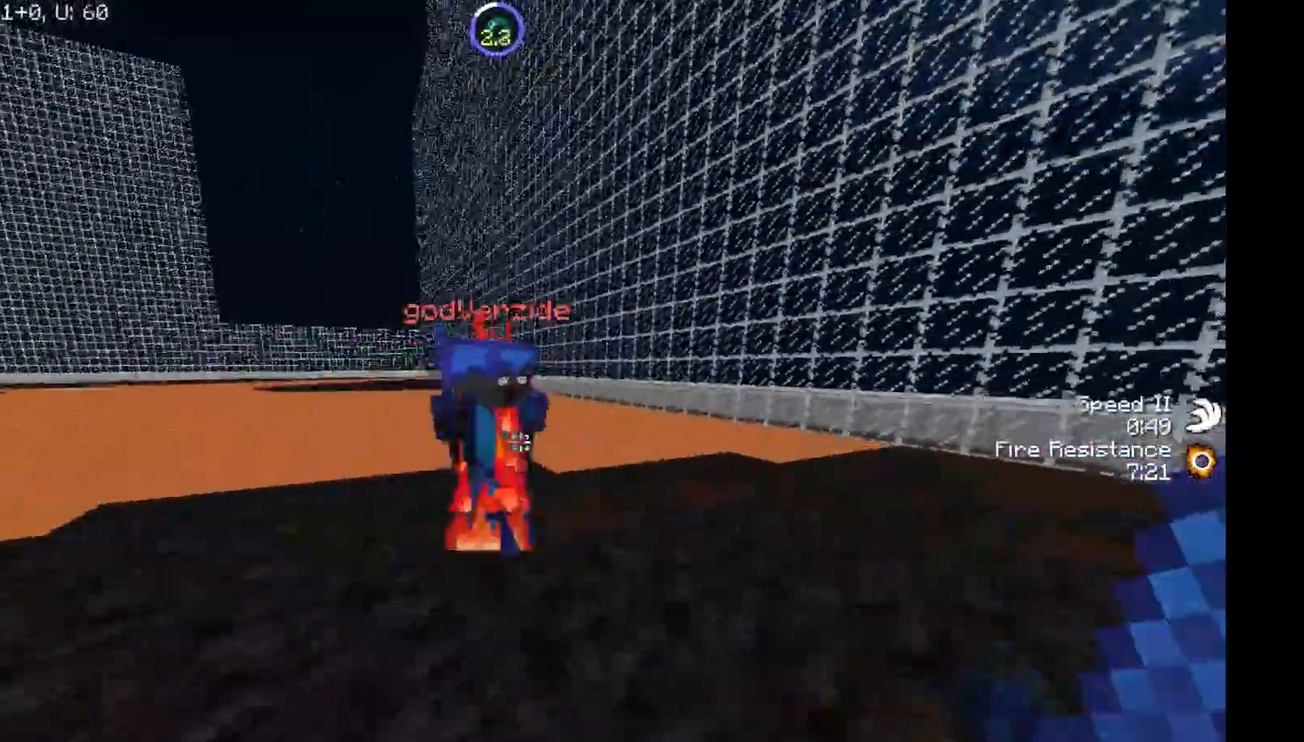
{"keys": ["a", "w"], "mouse": [], "events": [[33, "mouse_left", "down"], [150, "mouse_left", "up"], [183, "mouse_left", "down"], [350, "mouse_left", "up"], [383, "mouse_left", "down"], [467, "a", "down"], [467, "mouse_left", "up"]]}
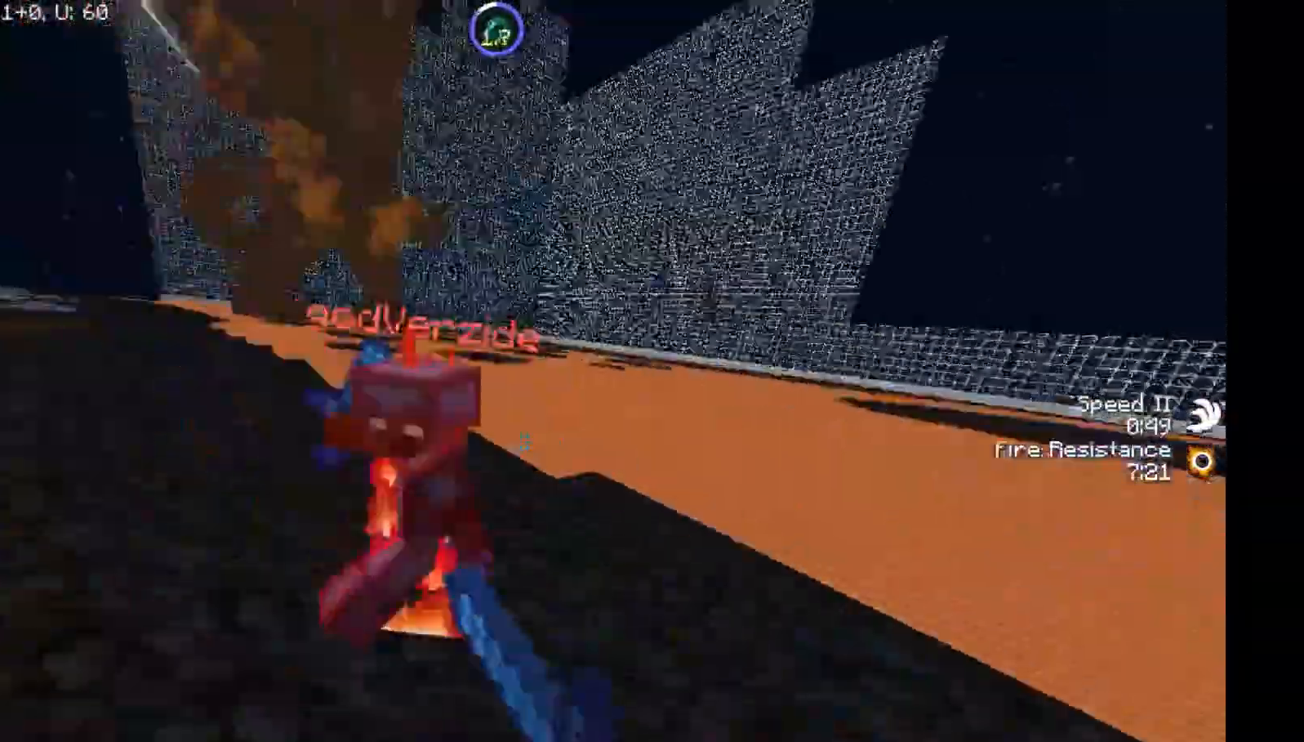
{"keys": ["d", "w"], "mouse": [], "events": [[117, "a", "up"], [250, "d", "down"], [250, "mouse_left", "down"], [350, "mouse_left", "up"]]}
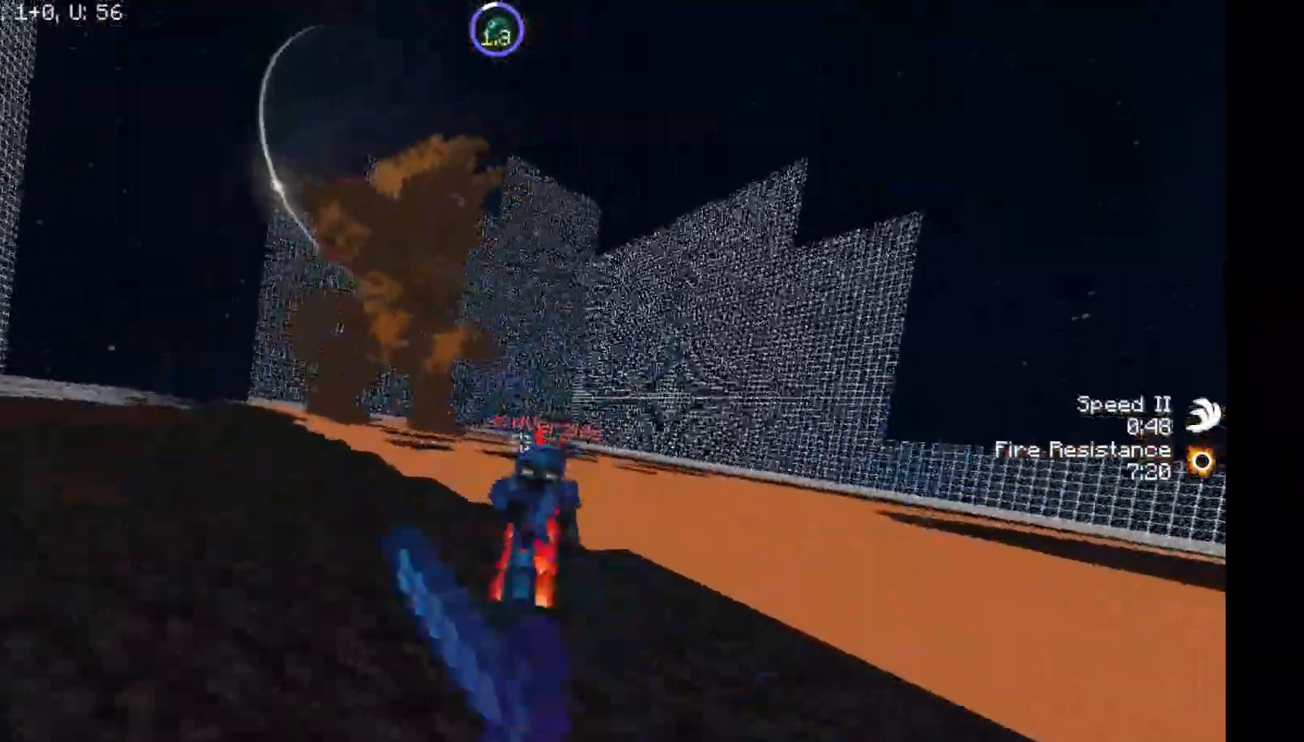
{"keys": ["w"], "mouse": ["left", "right"], "events": [[33, "mouse_left", "down"], [83, "mouse_left", "up"], [150, "mouse_left", "down"], [183, "d", "up"], [183, "mouse_left", "up"], [333, "mouse_right", "down"], [350, "mouse_left", "down"]]}
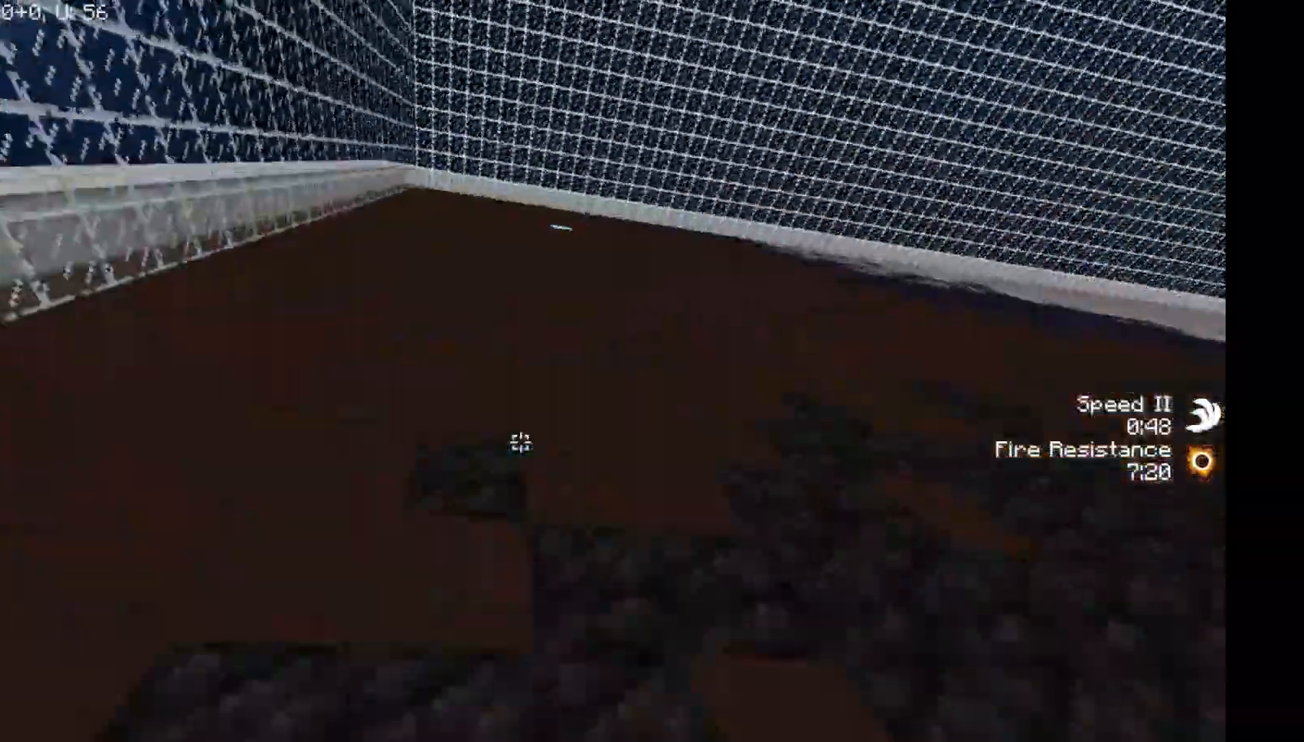
{"keys": ["w"], "mouse": [], "events": [[183, "mouse_right", "up"], [233, "mouse_left", "up"]]}
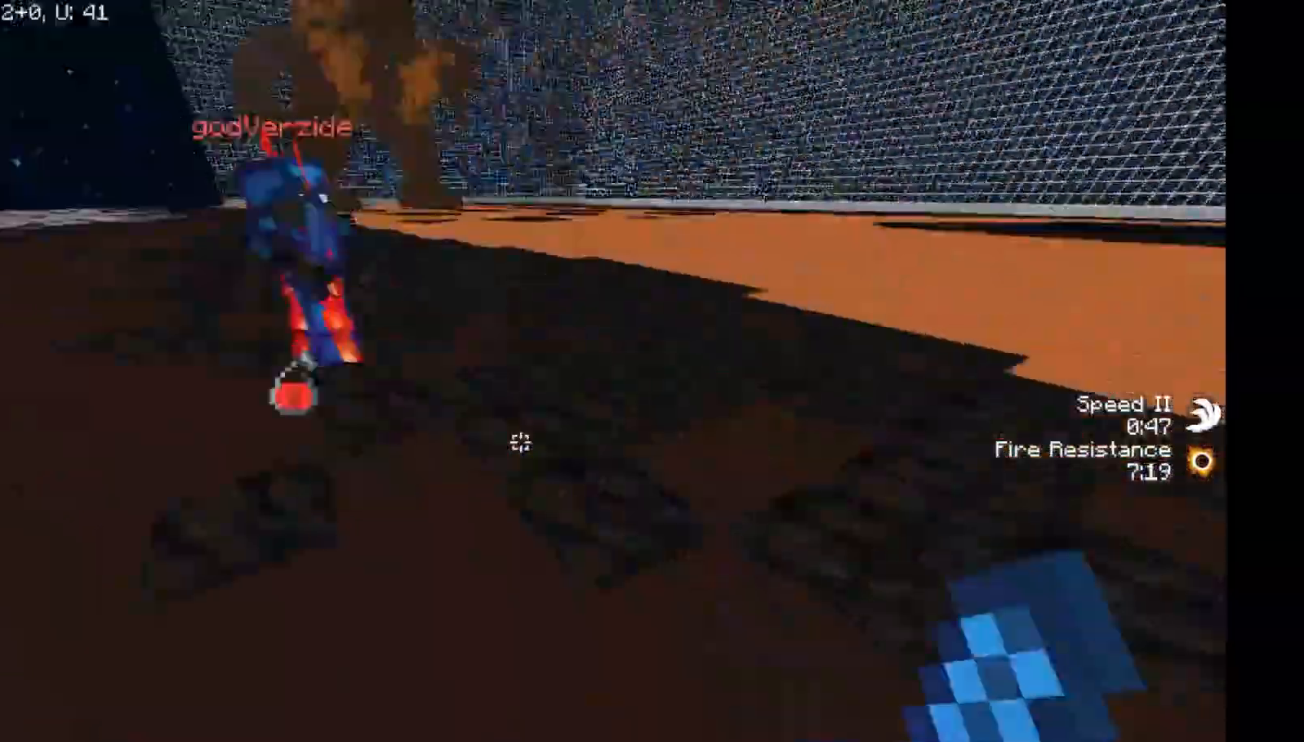
{"keys": ["w"], "mouse": [], "events": [[33, "a", "down"], [167, "mouse_left", "down"], [300, "mouse_left", "up"], [450, "mouse_left", "down"], [500, "a", "up"], [500, "mouse_left", "up"]]}
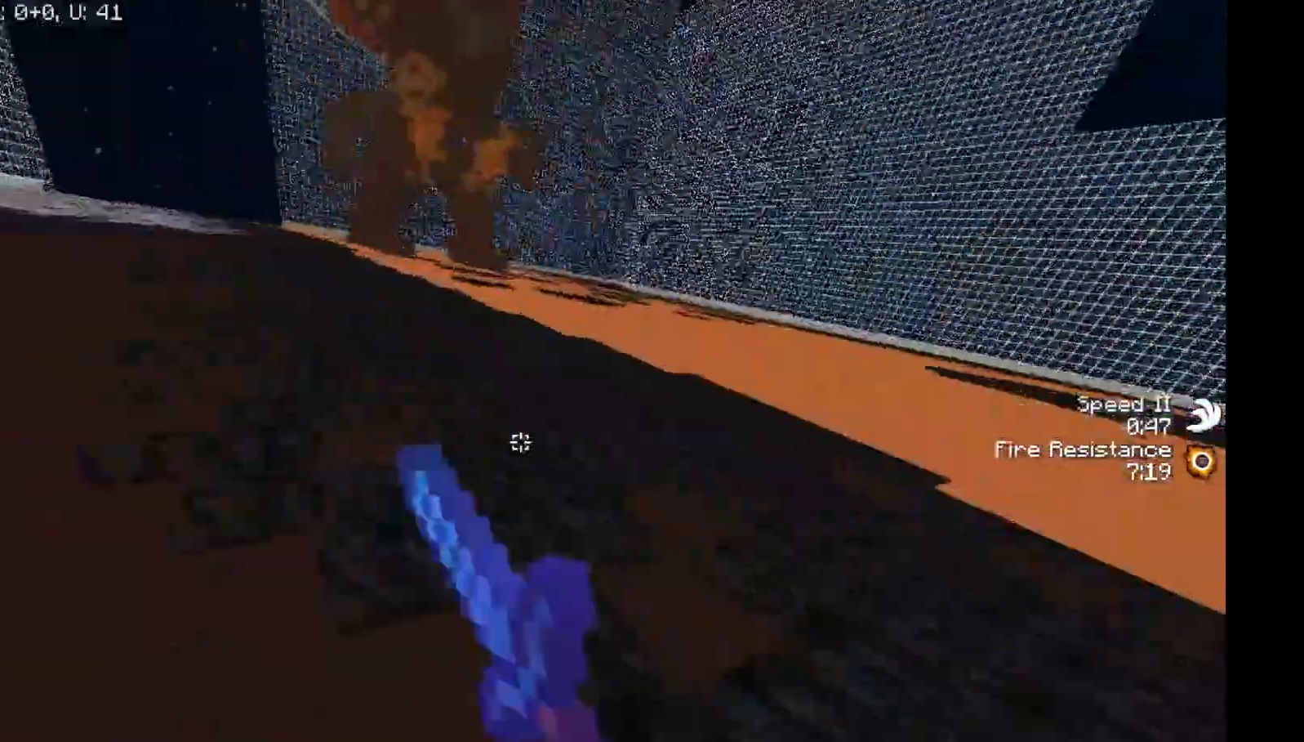
{"keys": ["d", "w"], "mouse": ["left"], "events": [[50, "d", "down"], [50, "mouse_left", "down"], [83, "mouse_left", "up"], [400, "mouse_left", "down"]]}
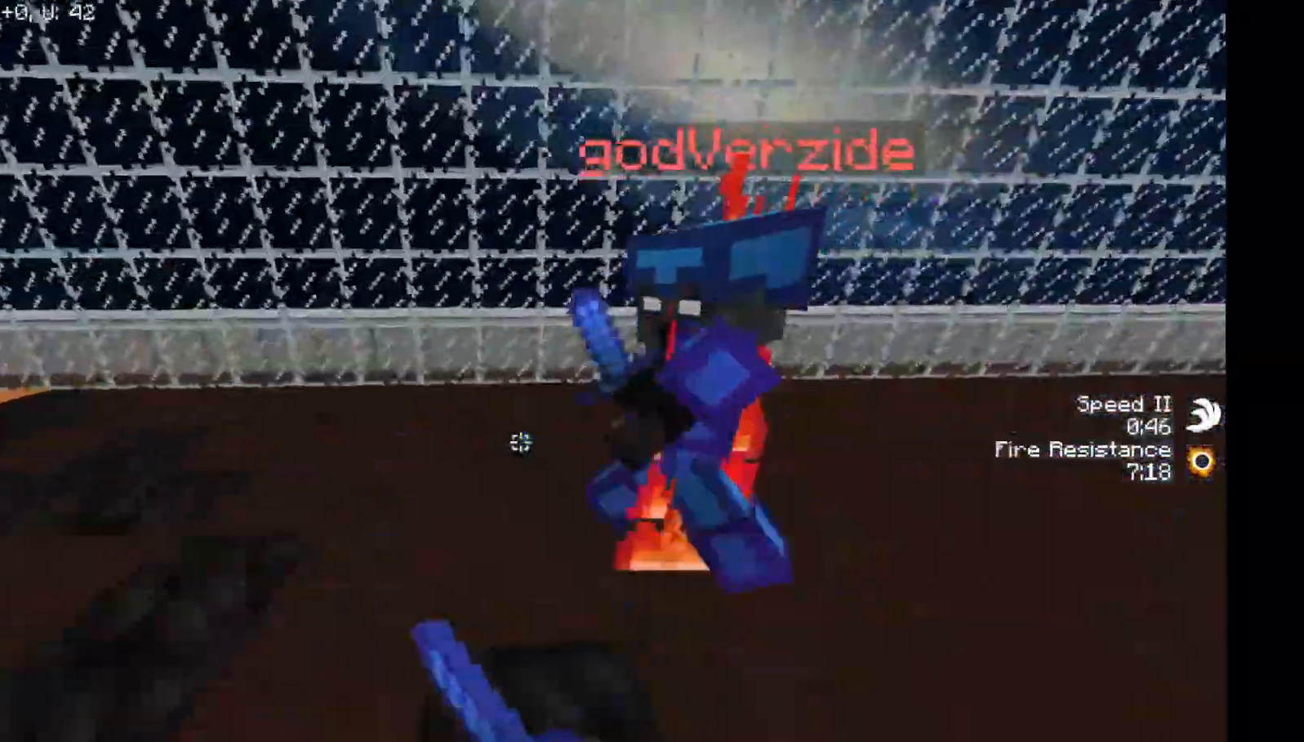
{"keys": ["d", "w"], "mouse": [], "events": [[50, "mouse_left", "up"], [100, "mouse_left", "down"], [133, "mouse_left", "up"], [167, "mouse_left", "down"], [267, "mouse_left", "up"]]}
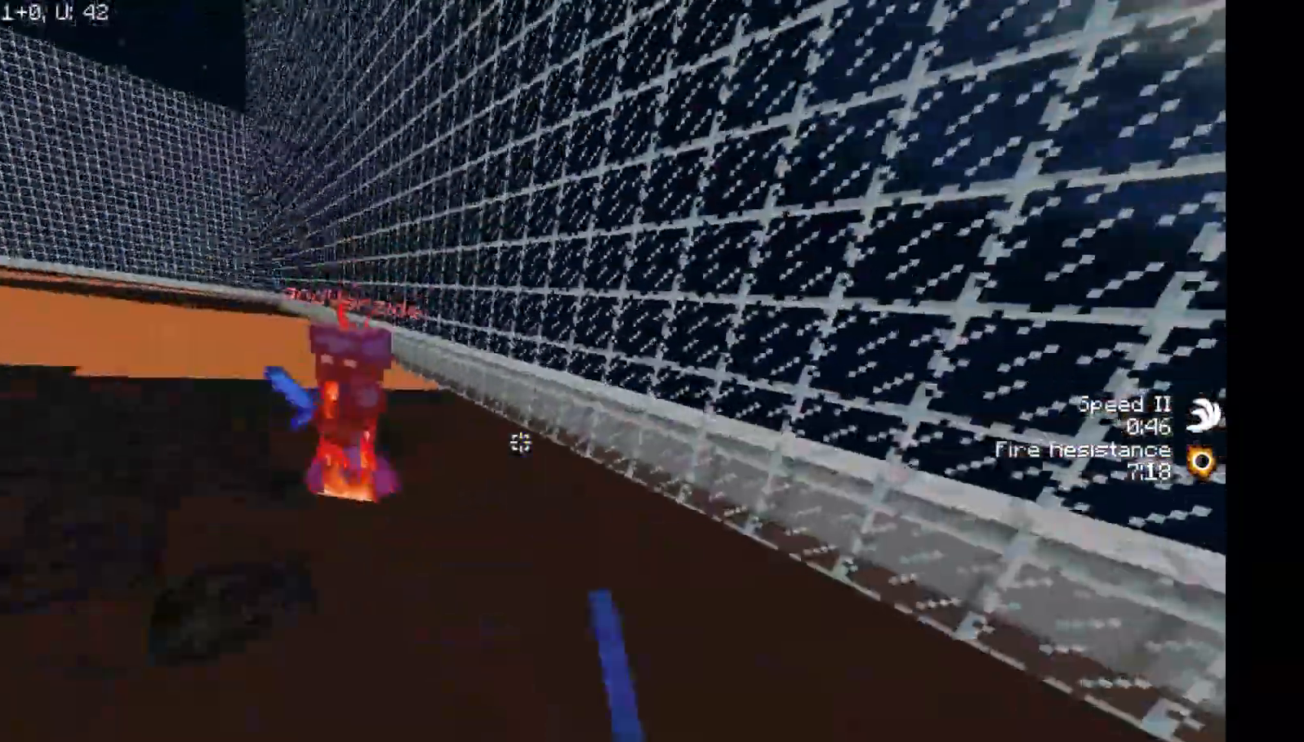
{"keys": ["d", "w"], "mouse": [], "events": [[150, "mouse_left", "down"], [200, "mouse_left", "up"], [300, "mouse_left", "down"], [350, "mouse_left", "up"]]}
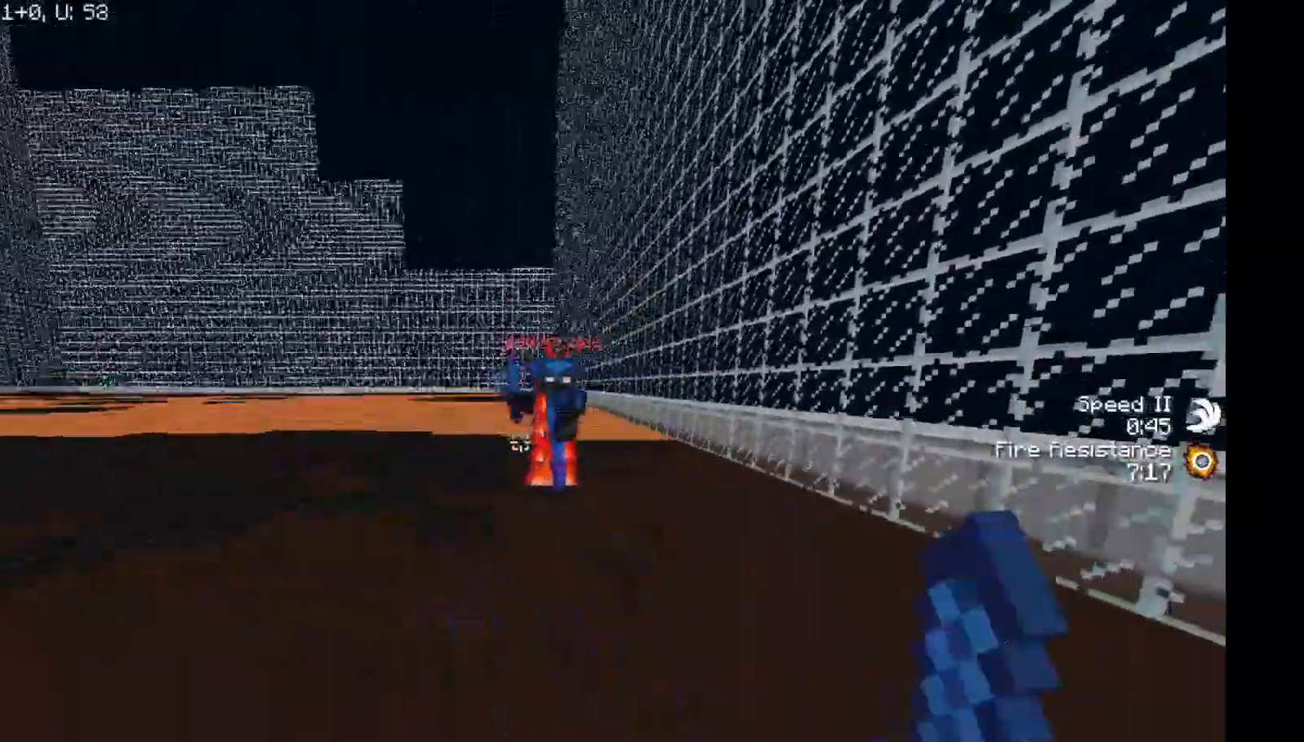
{"keys": ["d", "w"], "mouse": [], "events": [[50, "mouse_left", "down"], [83, "mouse_left", "up"], [233, "mouse_left", "down"], [300, "mouse_left", "up"], [350, "mouse_left", "down"], [417, "mouse_left", "up"], [433, "mouse_left", "down"], [483, "mouse_left", "up"]]}
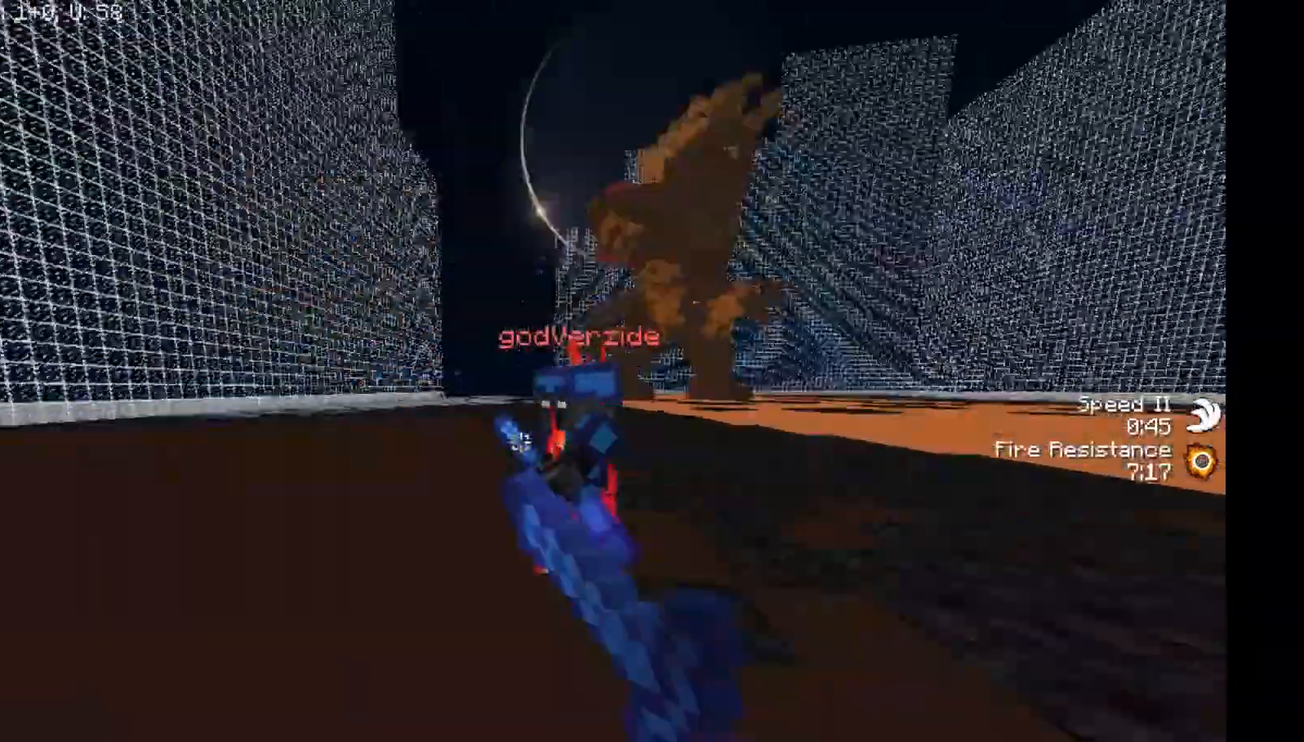
{"keys": ["d", "w"], "mouse": ["left"], "events": [[33, "mouse_left", "down"], [100, "mouse_left", "up"], [367, "mouse_left", "down"]]}
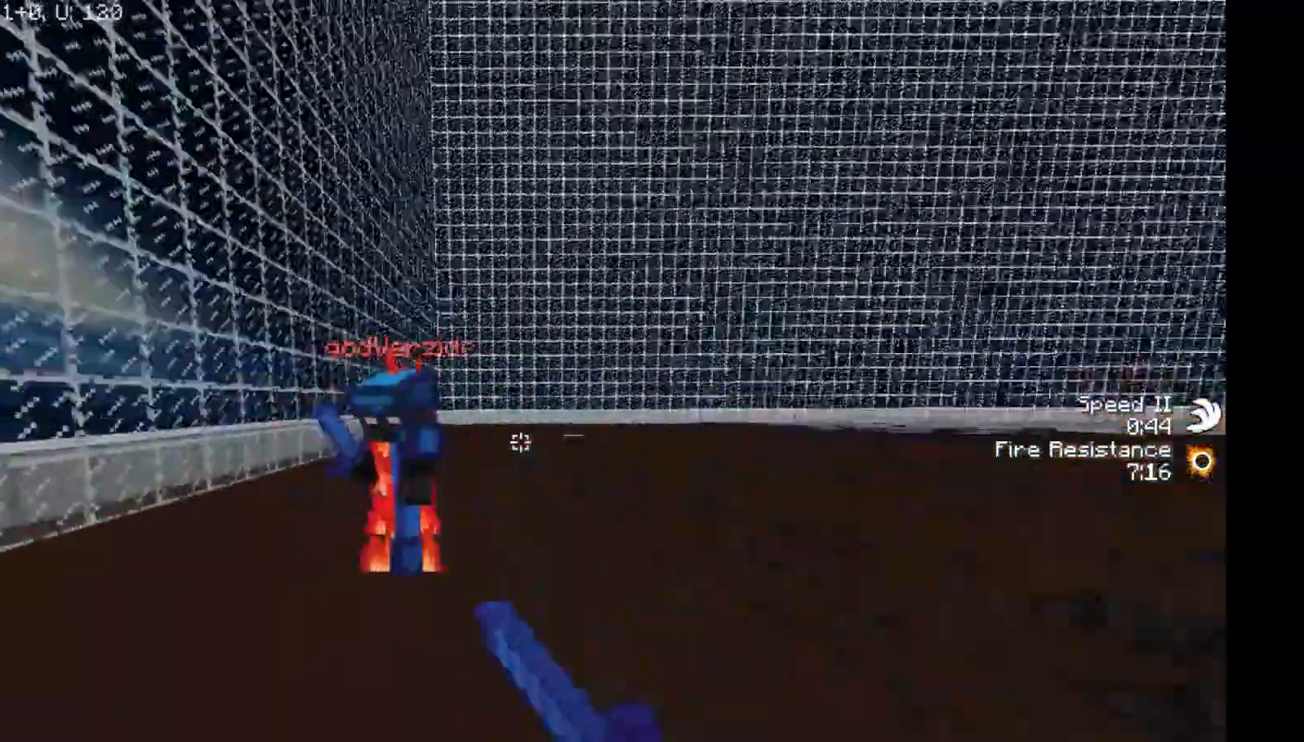
{"keys": ["a", "w"], "mouse": ["left"], "events": [[33, "mouse_left", "up"], [83, "mouse_left", "down"], [133, "mouse_left", "up"], [183, "mouse_left", "down"], [233, "mouse_left", "up"], [300, "mouse_left", "down"], [350, "mouse_left", "up"], [367, "mouse_left", "down"], [450, "a", "down"], [450, "d", "up"], [450, "mouse_left", "up"], [500, "mouse_left", "down"]]}
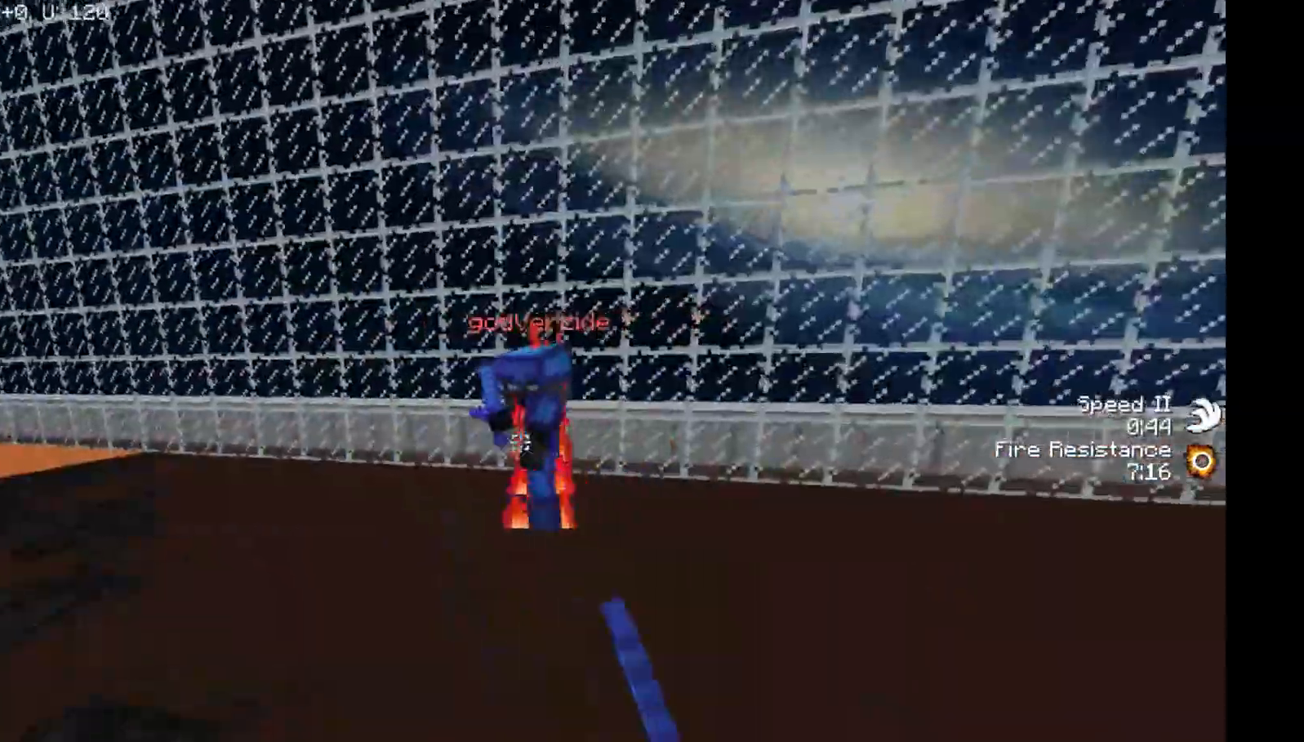
{"keys": ["a", "w"], "mouse": ["left"], "events": [[33, "mouse_left", "up"], [67, "mouse_left", "down"], [450, "mouse_left", "up"], [483, "mouse_left", "down"]]}
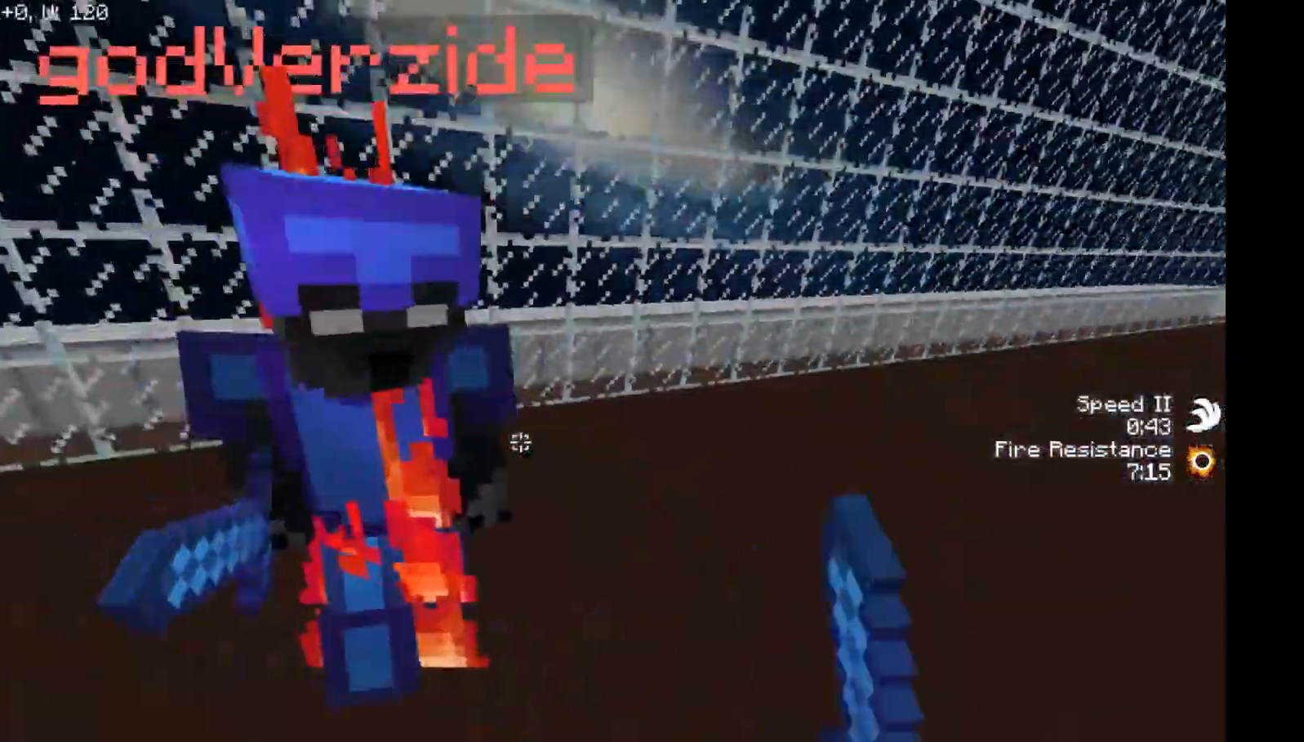
{"keys": ["a", "w"], "mouse": [], "events": [[33, "mouse_left", "up"], [200, "mouse_left", "down"], [250, "mouse_left", "up"], [283, "mouse_left", "down"], [333, "mouse_left", "up"], [450, "mouse_left", "down"], [483, "mouse_left", "up"]]}
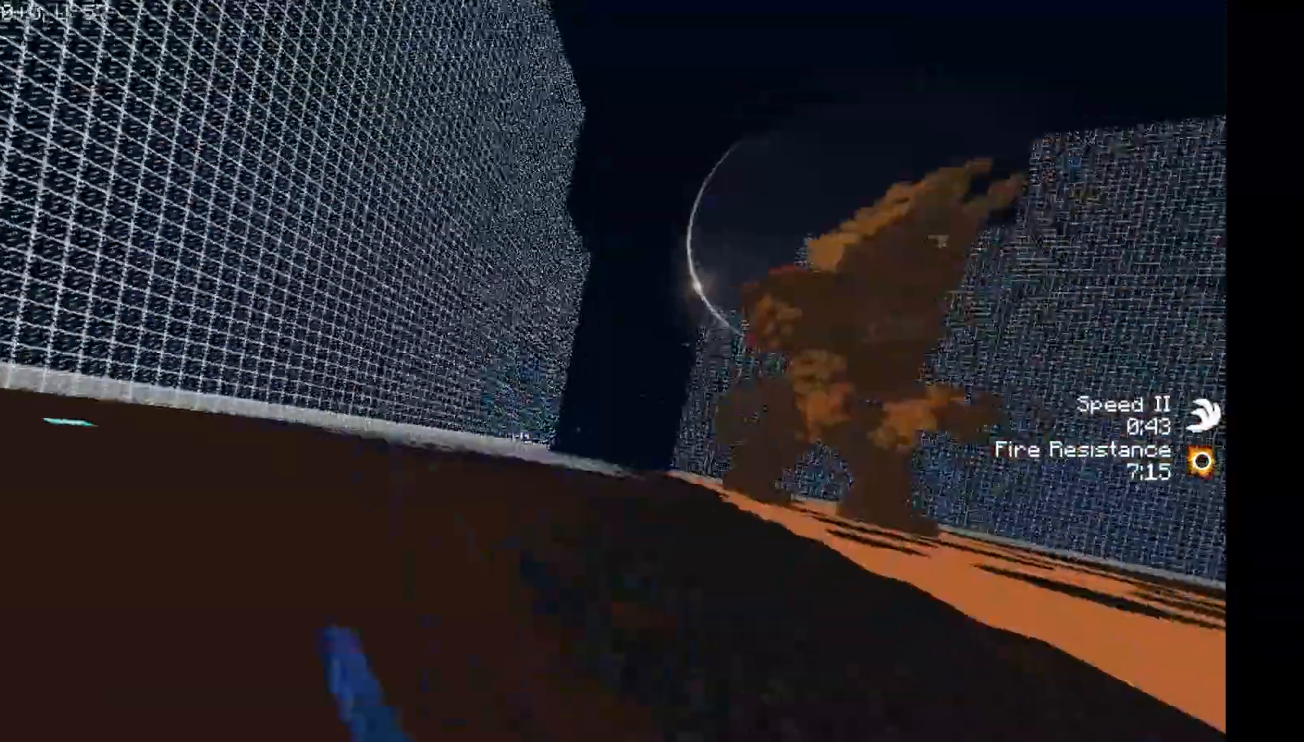
{"keys": ["a", "w"], "mouse": ["left"], "events": [[33, "mouse_left", "down"], [83, "mouse_left", "up"], [133, "mouse_left", "down"], [183, "mouse_left", "up"], [383, "mouse_left", "down"]]}
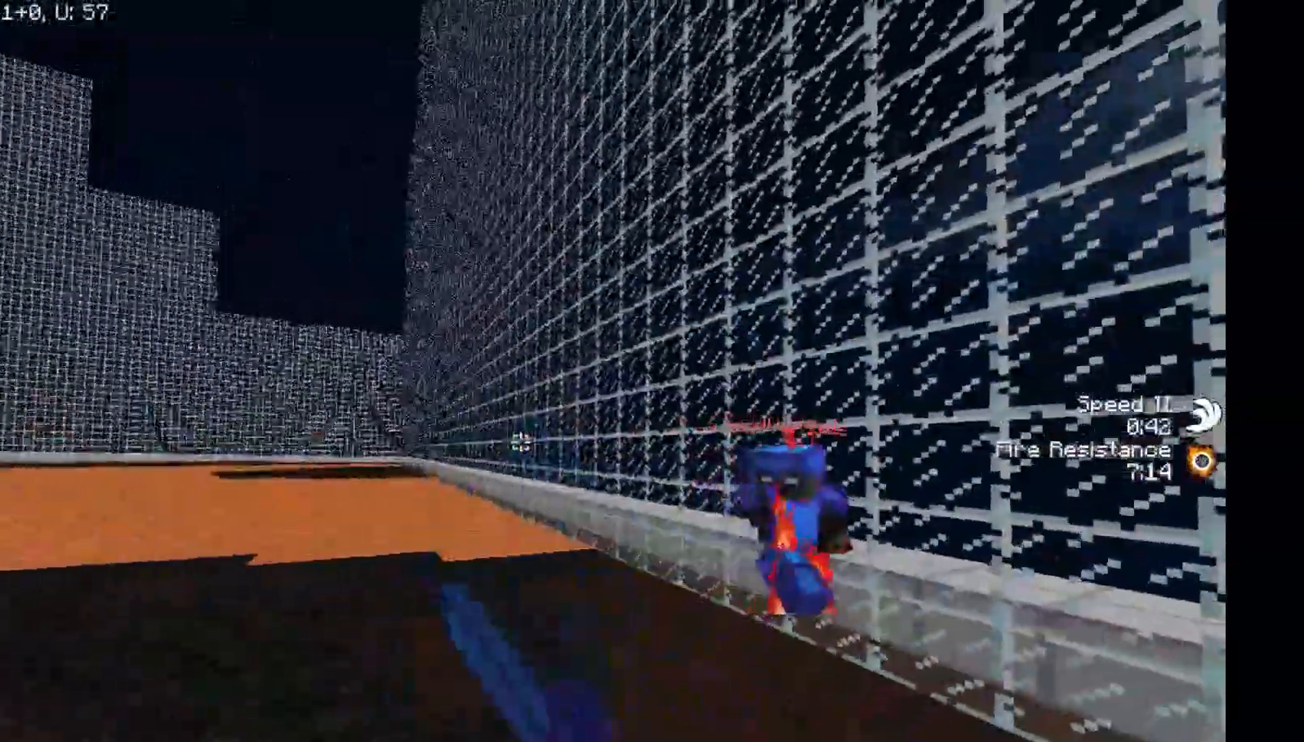
{"keys": ["w"], "mouse": ["left", "right"], "events": [[17, "mouse_left", "up"], [150, "a", "up"], [333, "mouse_left", "down"], [333, "mouse_right", "down"]]}